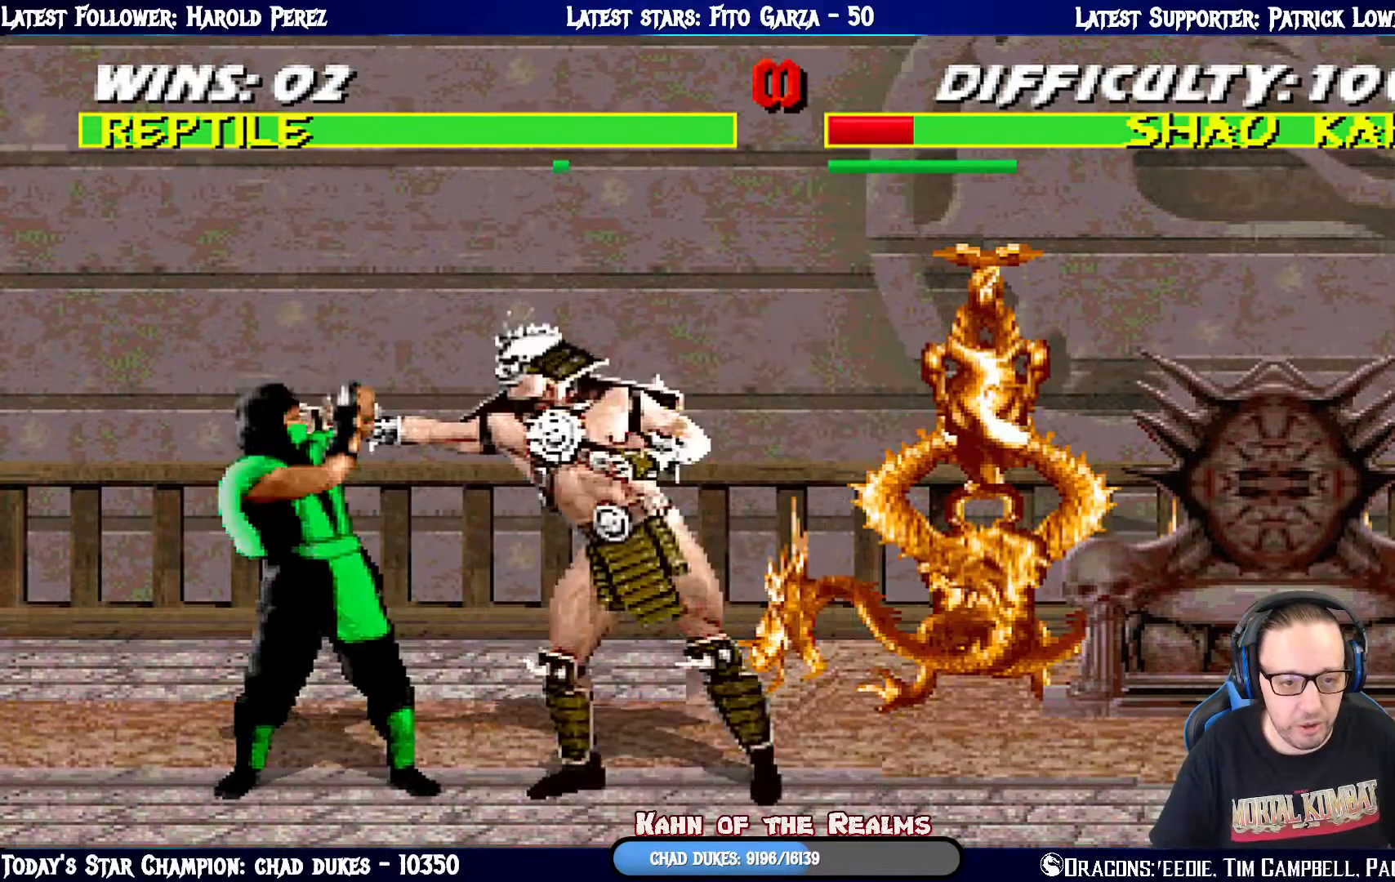
Gameplay with a controller (PlayStation layout); each line is a JSON object with the inputs held at the frame after it. "events" lists button and stick changes between this image and that frame as [ms after this image, input, new state], when the widget could be followed in between.
{"buttons": ["R1"], "left_stick": "center", "right_stick": "center", "events": []}
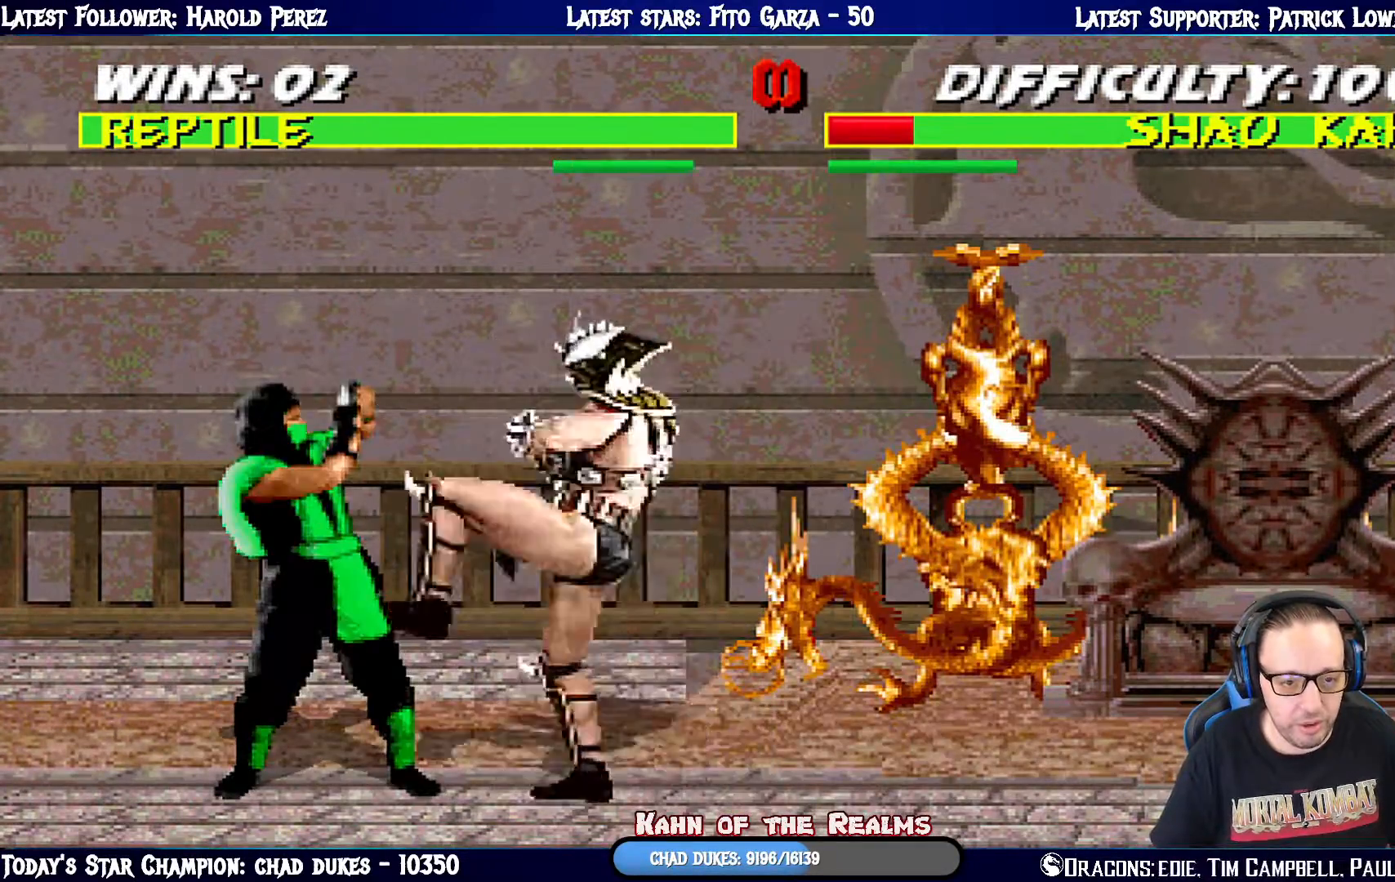
{"buttons": [], "left_stick": "center", "right_stick": "center", "events": [[351, "R1", "up"]]}
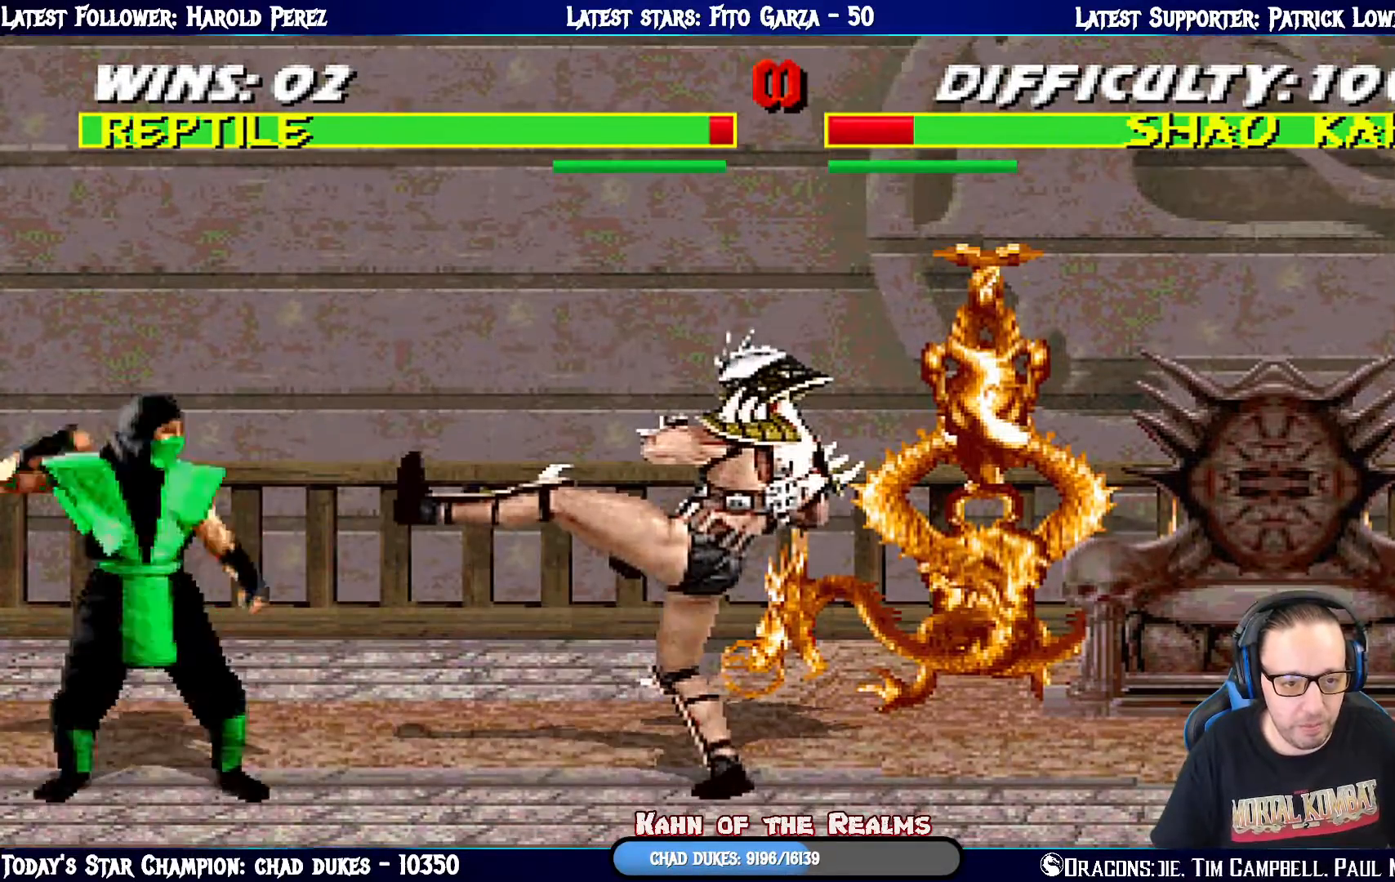
{"buttons": ["L1", "DPAD_LEFT"], "left_stick": "center", "right_stick": "center", "events": [[17, "L1", "down"], [33, "DPAD_RIGHT", "down"], [50, "DPAD_UP", "down"], [350, "DPAD_UP", "up"], [367, "DPAD_RIGHT", "up"], [417, "SQUARE", "down"], [434, "DPAD_LEFT", "down"], [500, "SQUARE", "up"]]}
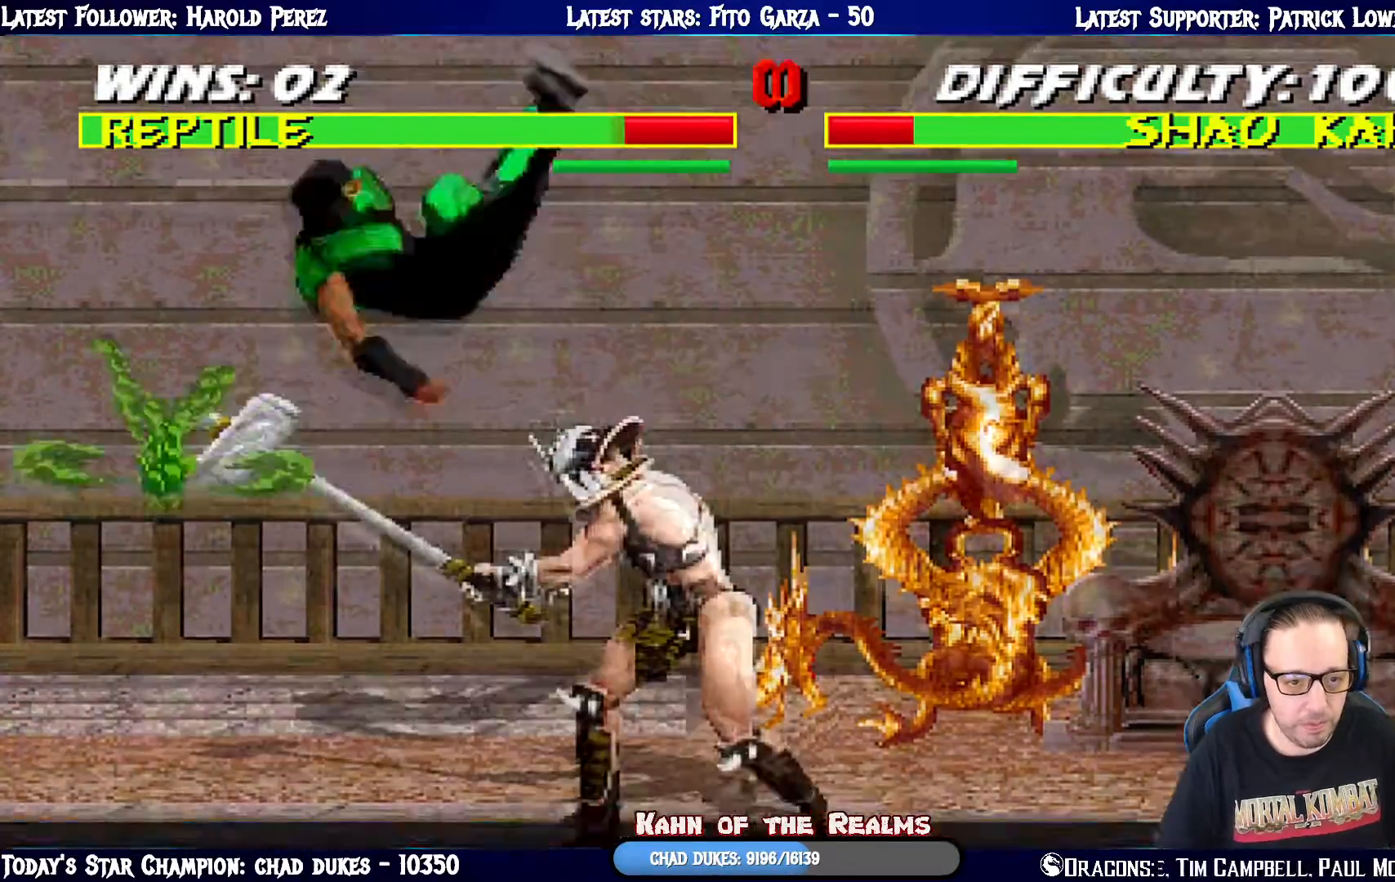
{"buttons": ["L1", "DPAD_DOWN", "DPAD_LEFT"], "left_stick": "center", "right_stick": "center", "events": [[84, "SQUARE", "down"], [167, "SQUARE", "up"], [251, "SQUARE", "down"], [351, "DPAD_LEFT", "up"], [351, "SQUARE", "up"], [451, "DPAD_DOWN", "down"], [451, "L1", "up"], [468, "L1", "down"], [501, "DPAD_LEFT", "down"]]}
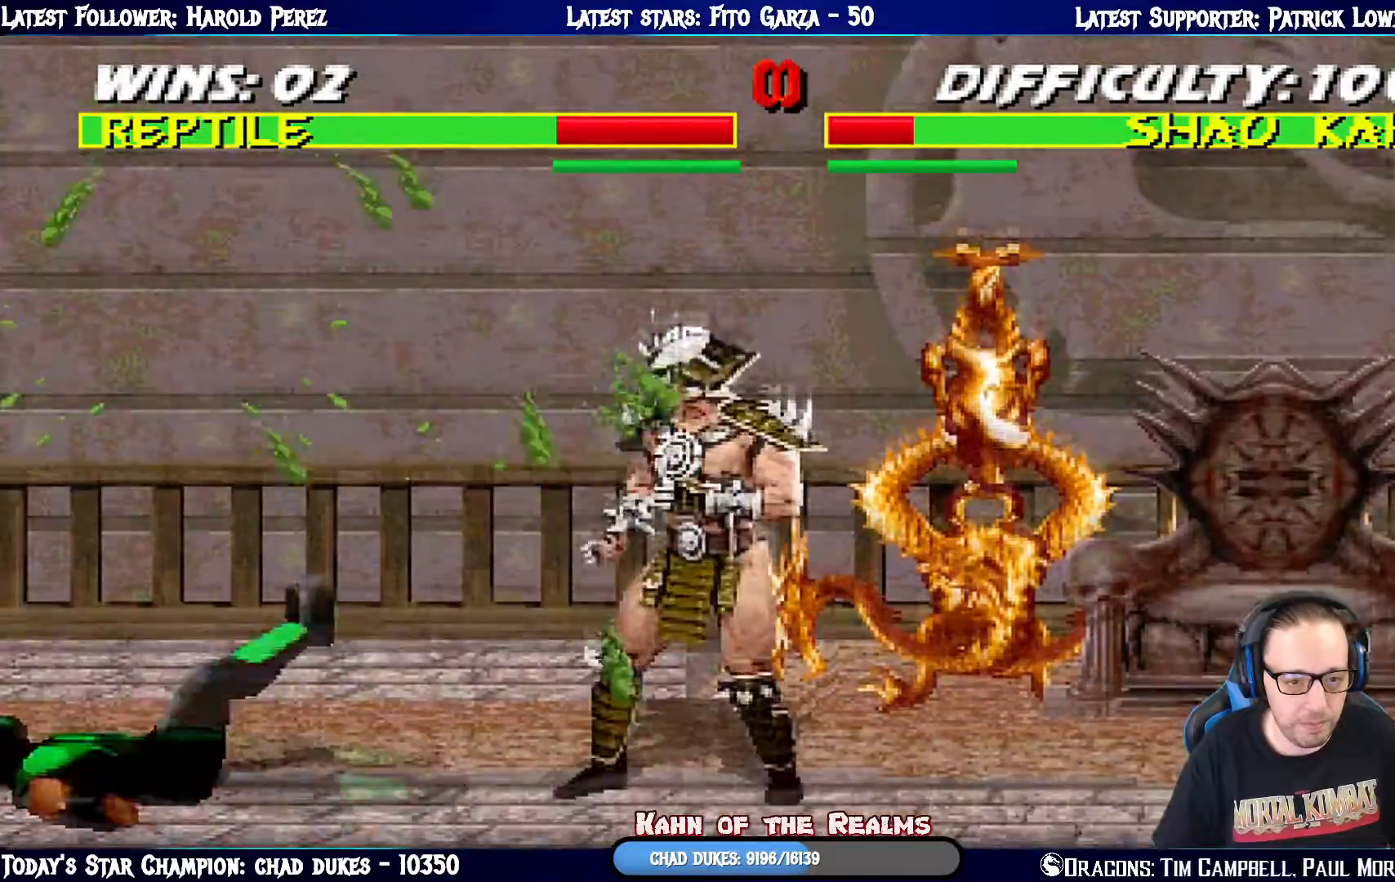
{"buttons": ["R1"], "left_stick": "center", "right_stick": "center", "events": [[17, "R1", "down"], [250, "DPAD_LEFT", "up"], [267, "DPAD_DOWN", "up"], [300, "L1", "up"]]}
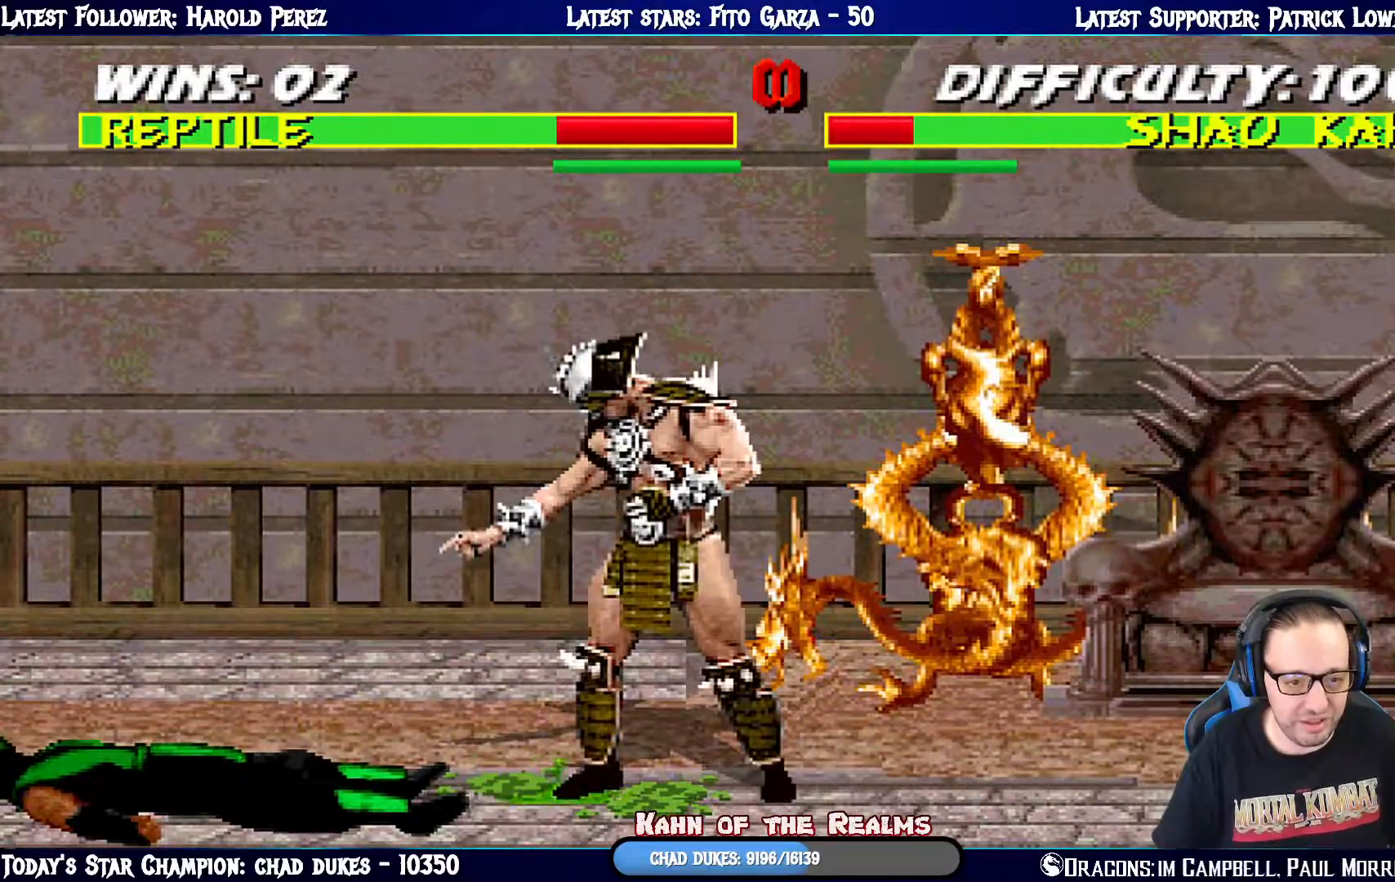
{"buttons": ["CROSS", "CIRCLE", "TRIANGLE", "R1"], "left_stick": "center", "right_stick": "center", "events": [[100, "R1", "up"], [184, "DPAD_RIGHT", "down"], [201, "L1", "down"], [201, "R1", "down"], [234, "CROSS", "down"], [251, "SQUARE", "down"], [284, "CIRCLE", "down"], [284, "TRIANGLE", "down"], [401, "DPAD_RIGHT", "up"], [401, "SQUARE", "up"], [434, "L1", "up"]]}
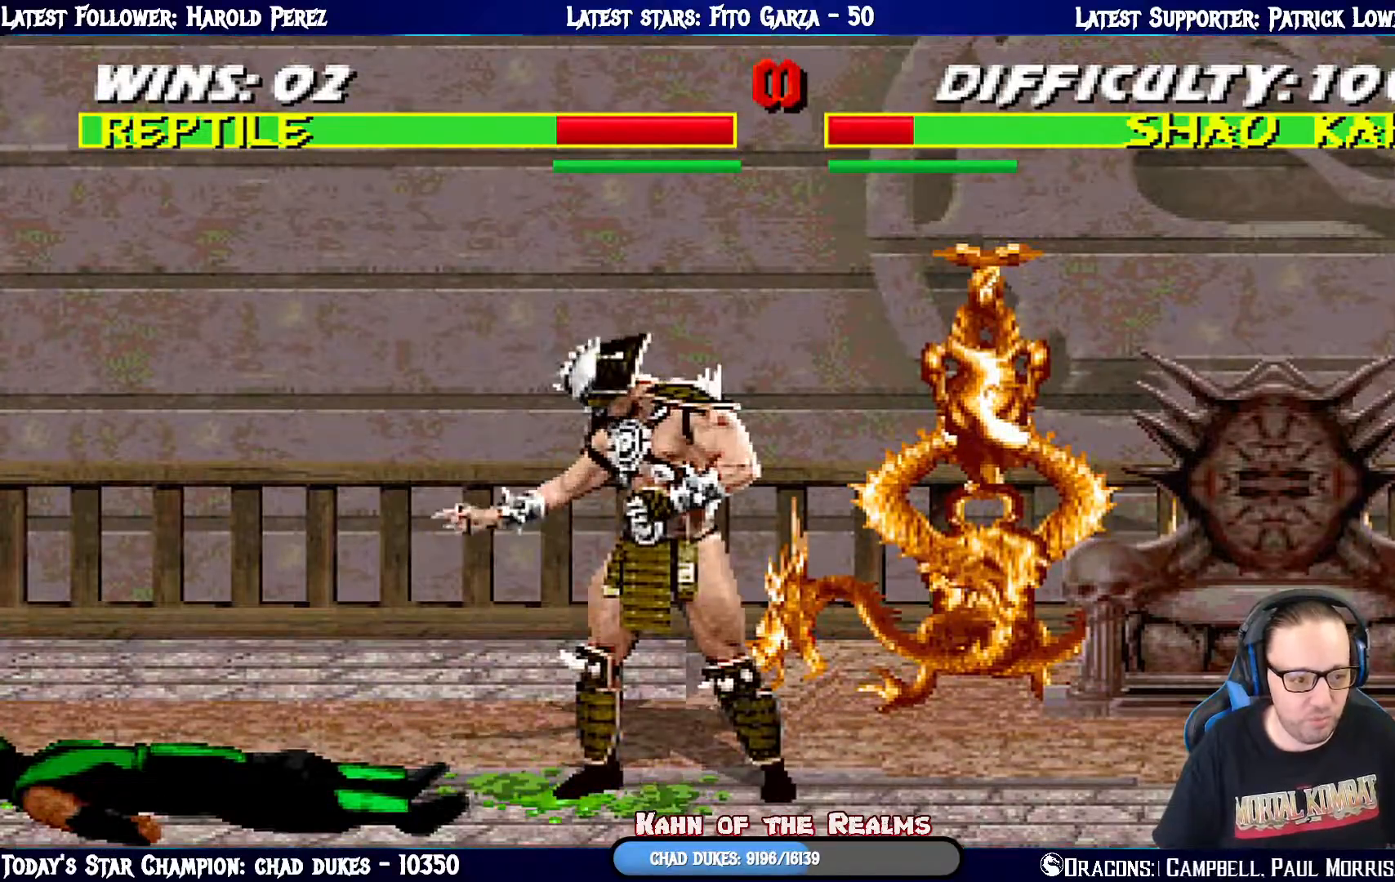
{"buttons": ["R1"], "left_stick": "center", "right_stick": "center", "events": [[17, "CROSS", "up"], [150, "CIRCLE", "up"], [167, "TRIANGLE", "up"], [400, "R1", "up"], [484, "R1", "down"]]}
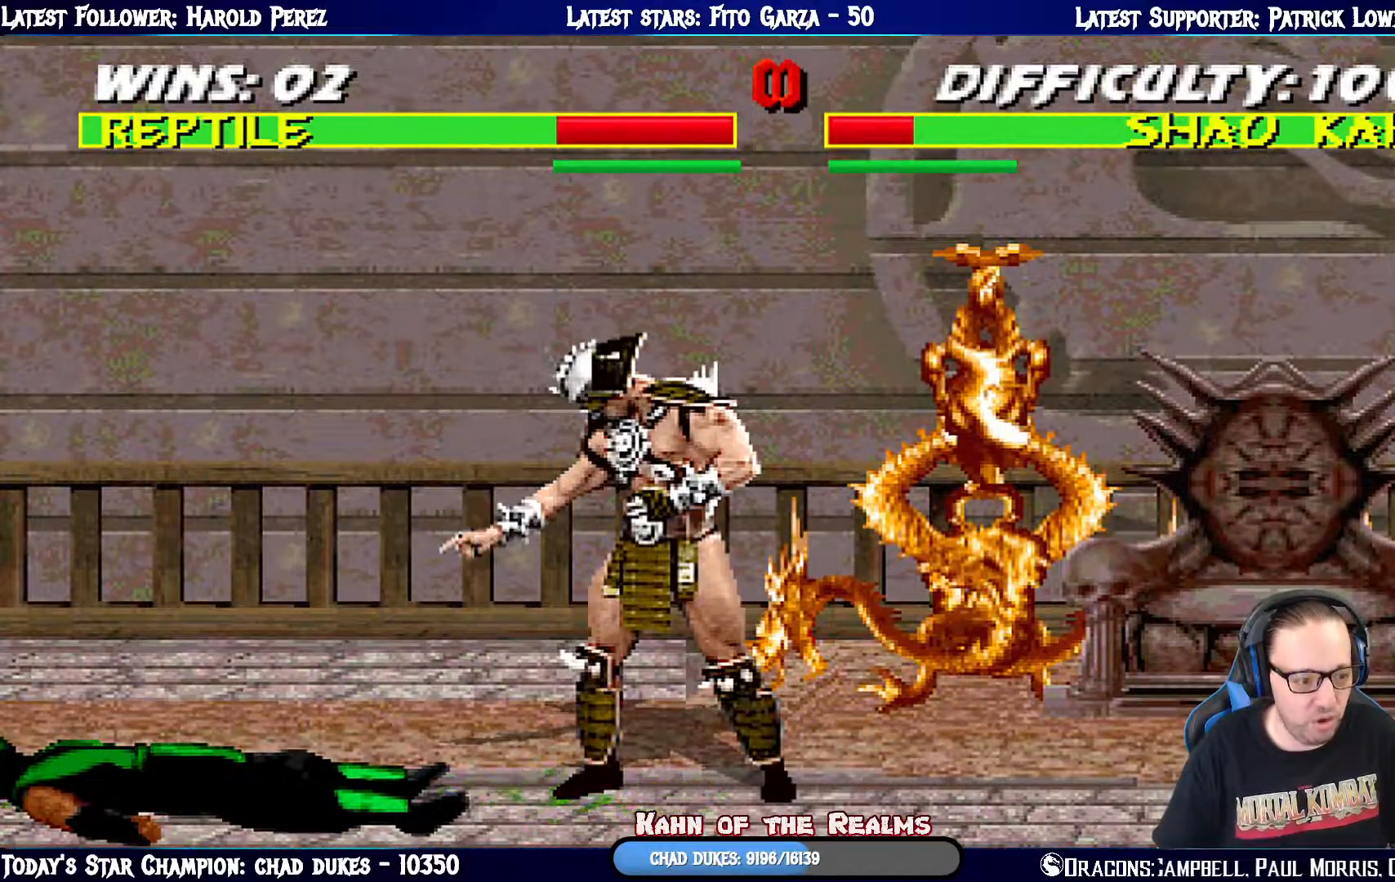
{"buttons": ["R1"], "left_stick": "center", "right_stick": "center", "events": []}
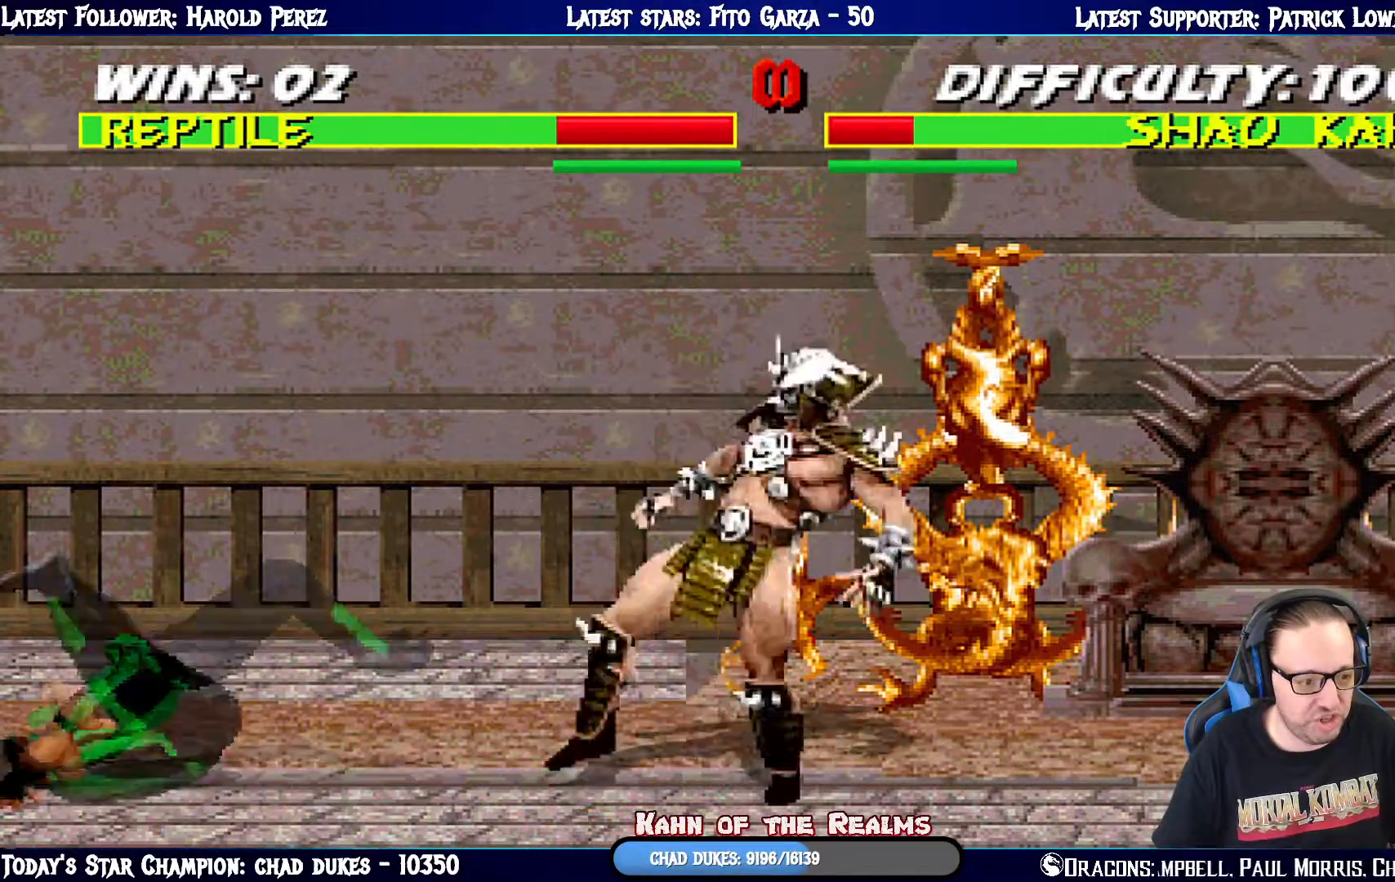
{"buttons": ["R1"], "left_stick": "center", "right_stick": "center", "events": []}
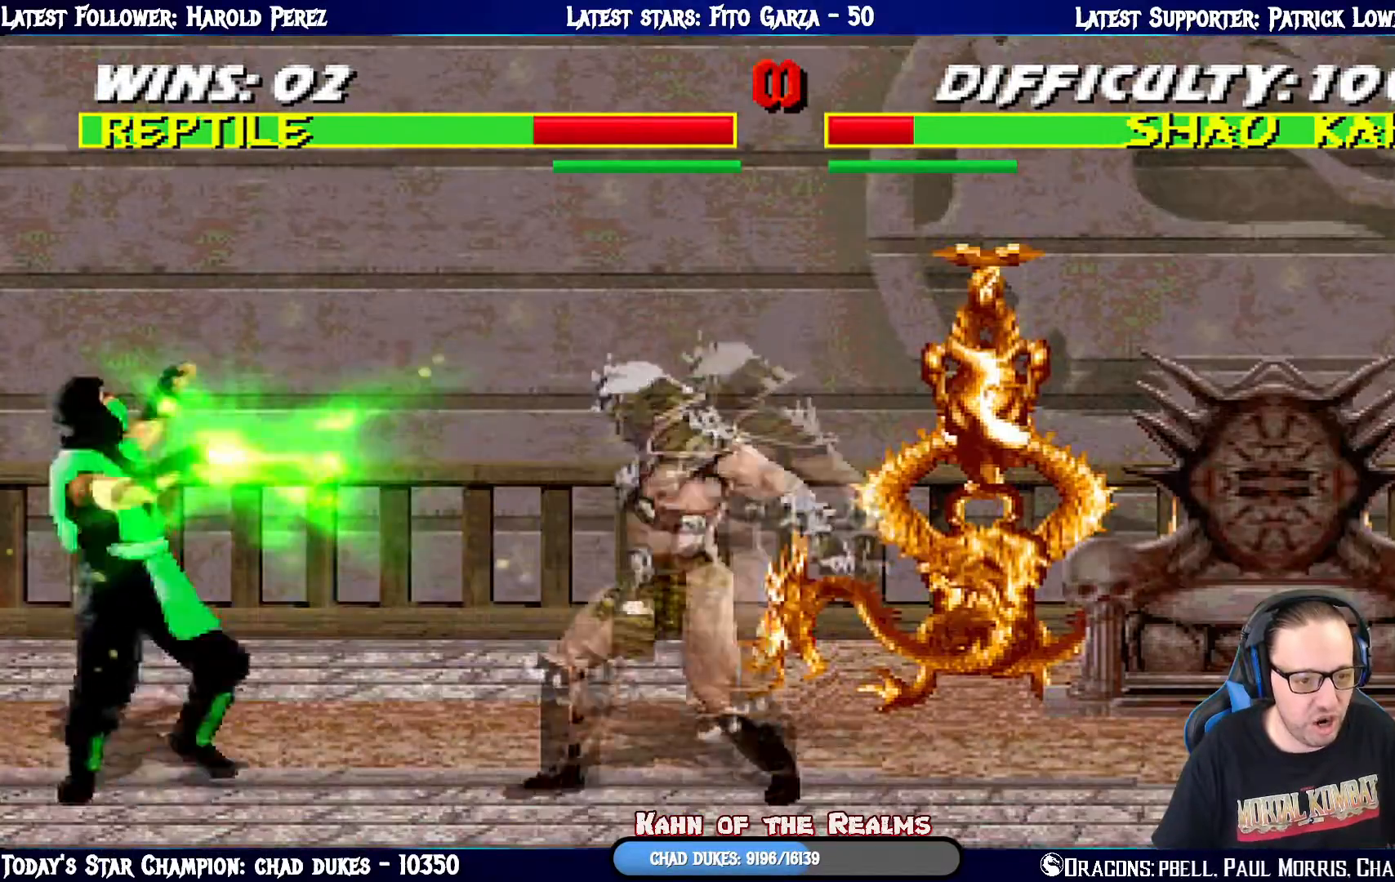
{"buttons": ["R1"], "left_stick": "center", "right_stick": "center", "events": [[34, "R1", "up"], [67, "DPAD_DOWN", "down"], [134, "DPAD_RIGHT", "down"], [184, "CROSS", "down"], [184, "DPAD_DOWN", "up"], [267, "DPAD_RIGHT", "up"], [284, "CROSS", "up"], [317, "CROSS", "down"], [351, "DPAD_DOWN", "down"], [367, "DPAD_RIGHT", "down"], [367, "R1", "down"], [417, "CROSS", "up"], [434, "DPAD_DOWN", "up"], [468, "DPAD_RIGHT", "up"]]}
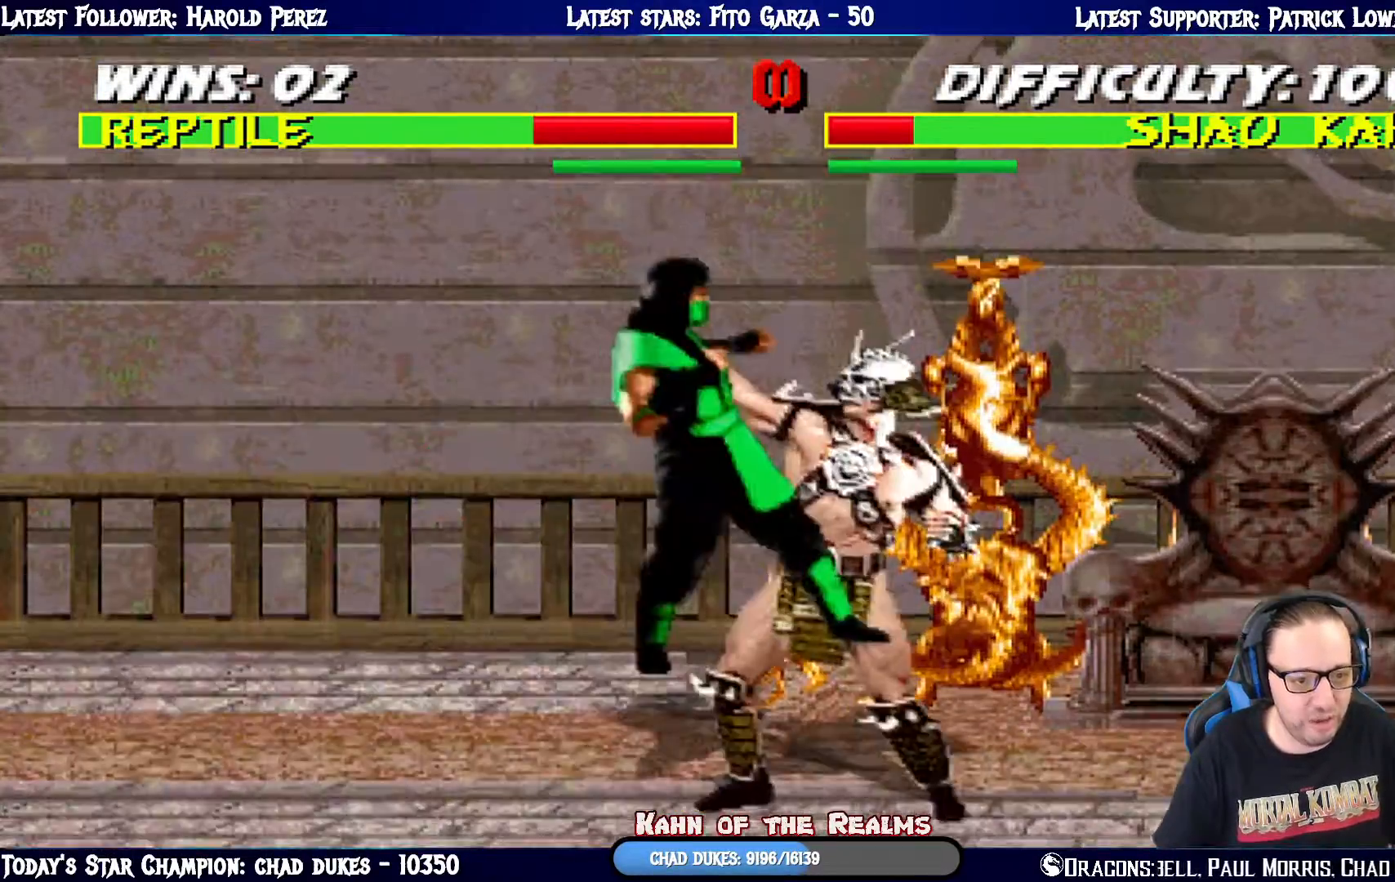
{"buttons": ["R1"], "left_stick": "center", "right_stick": "center", "events": [[317, "R1", "up"], [417, "R1", "down"]]}
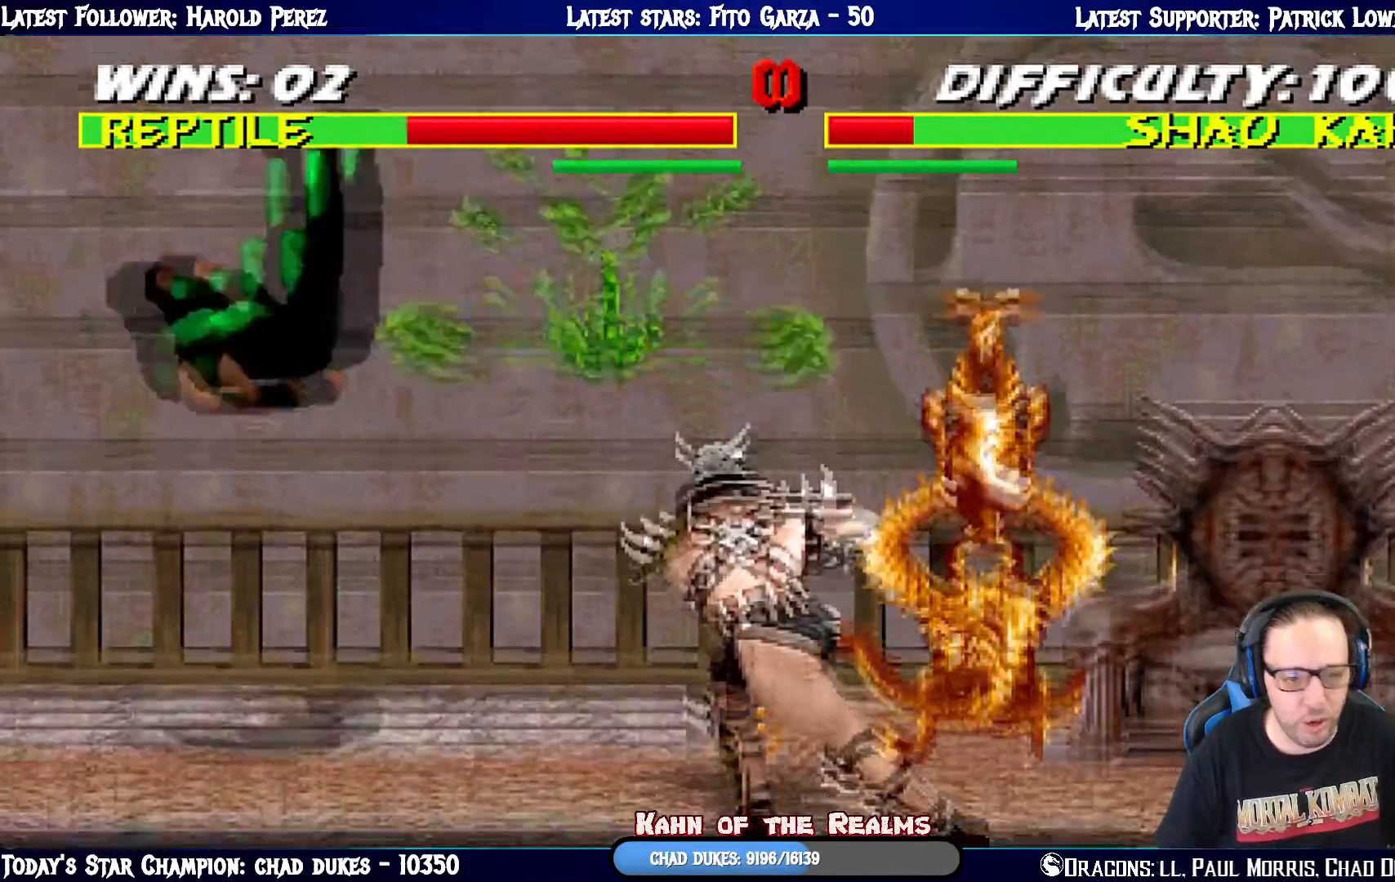
{"buttons": [], "left_stick": "center", "right_stick": "center", "events": [[234, "R1", "up"], [351, "R1", "down"], [501, "R1", "up"]]}
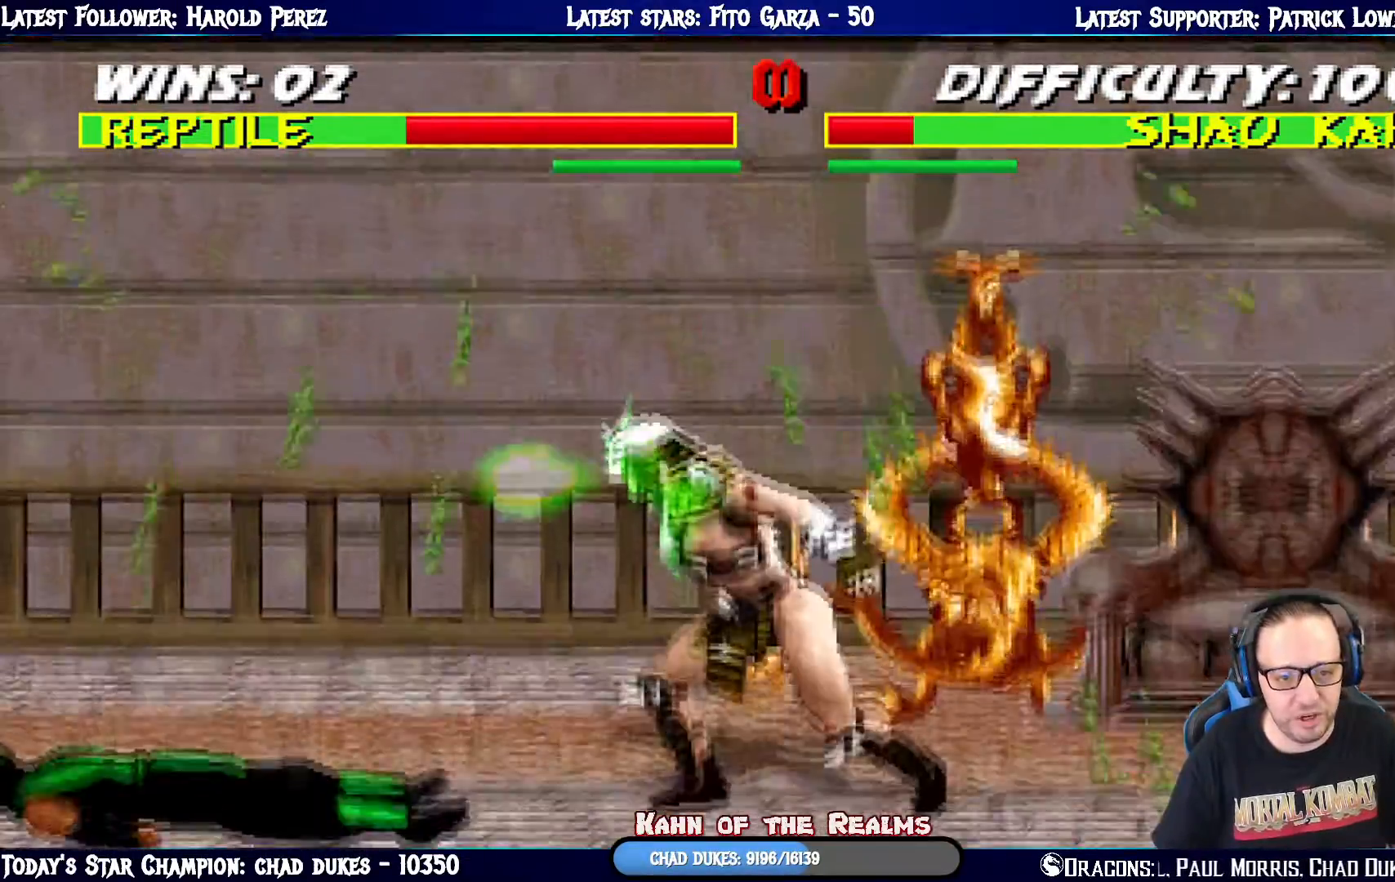
{"buttons": ["SQUARE", "L1"], "left_stick": "center", "right_stick": "center", "events": [[117, "L1", "down"], [133, "DPAD_RIGHT", "down"], [133, "DPAD_UP", "down"], [450, "DPAD_UP", "up"], [467, "DPAD_RIGHT", "up"], [484, "SQUARE", "down"]]}